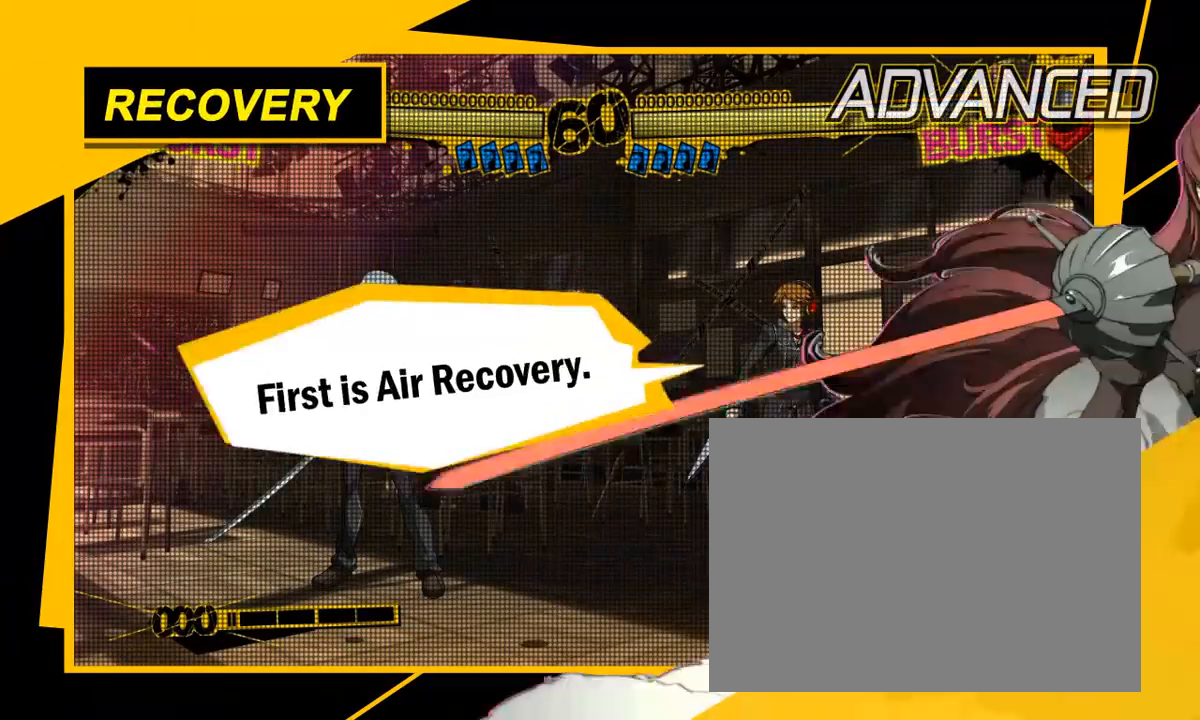
Gameplay with a controller (arcade stick); each line is a JSON object with the inputs held at the frame after it. "events" lists button and stick changes between this image and that frame as [ms after this image, input, new state], when the widget could be followed in between. Not read: L3 R3.
{"buttons": [], "left_stick": "center", "events": []}
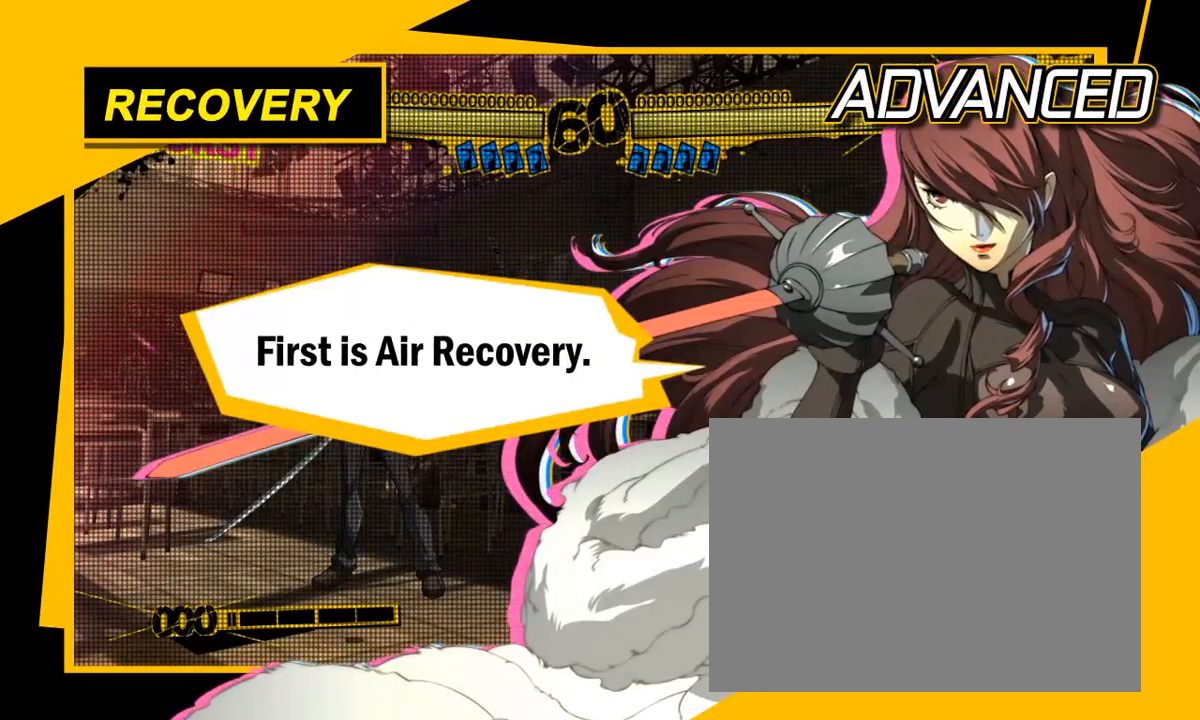
{"buttons": [], "left_stick": "center", "events": []}
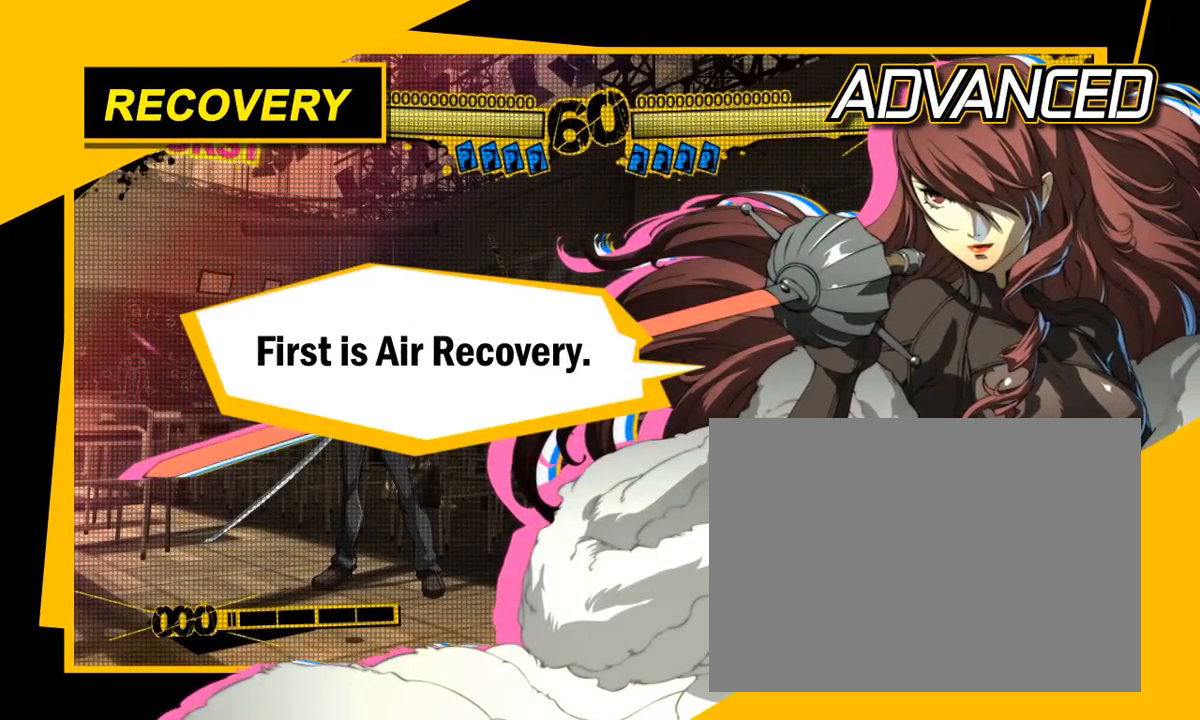
{"buttons": [], "left_stick": "center", "events": []}
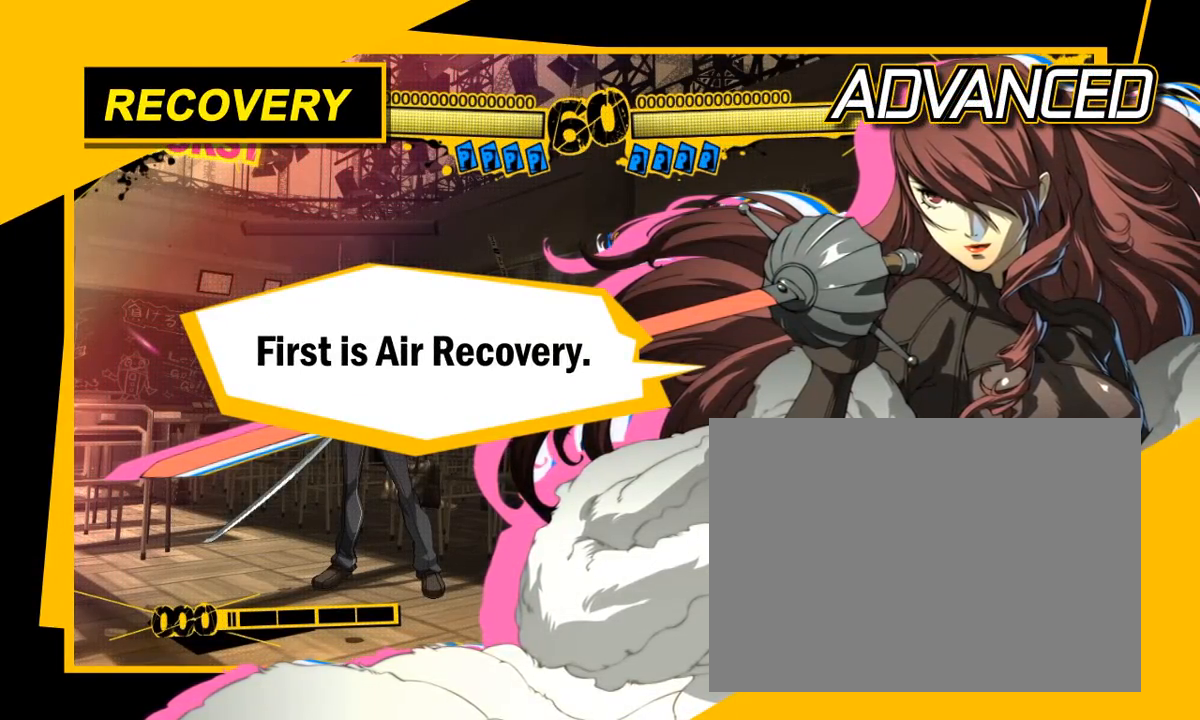
{"buttons": [], "left_stick": "center", "events": []}
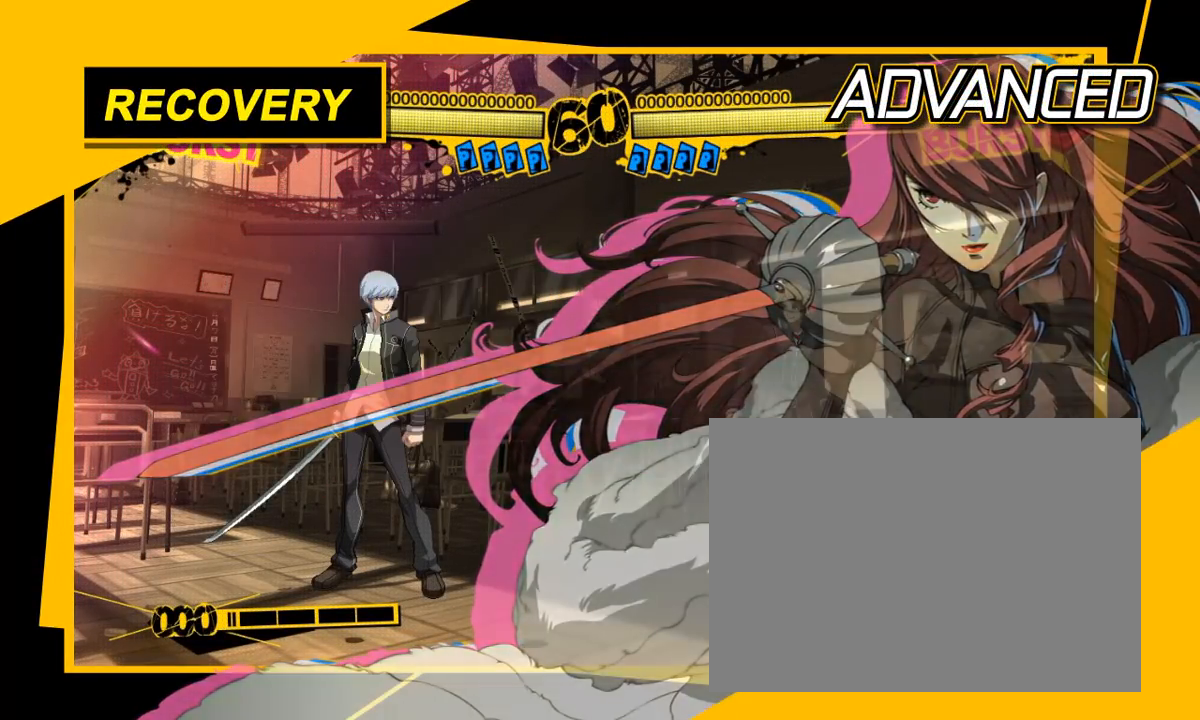
{"buttons": [], "left_stick": "center", "events": []}
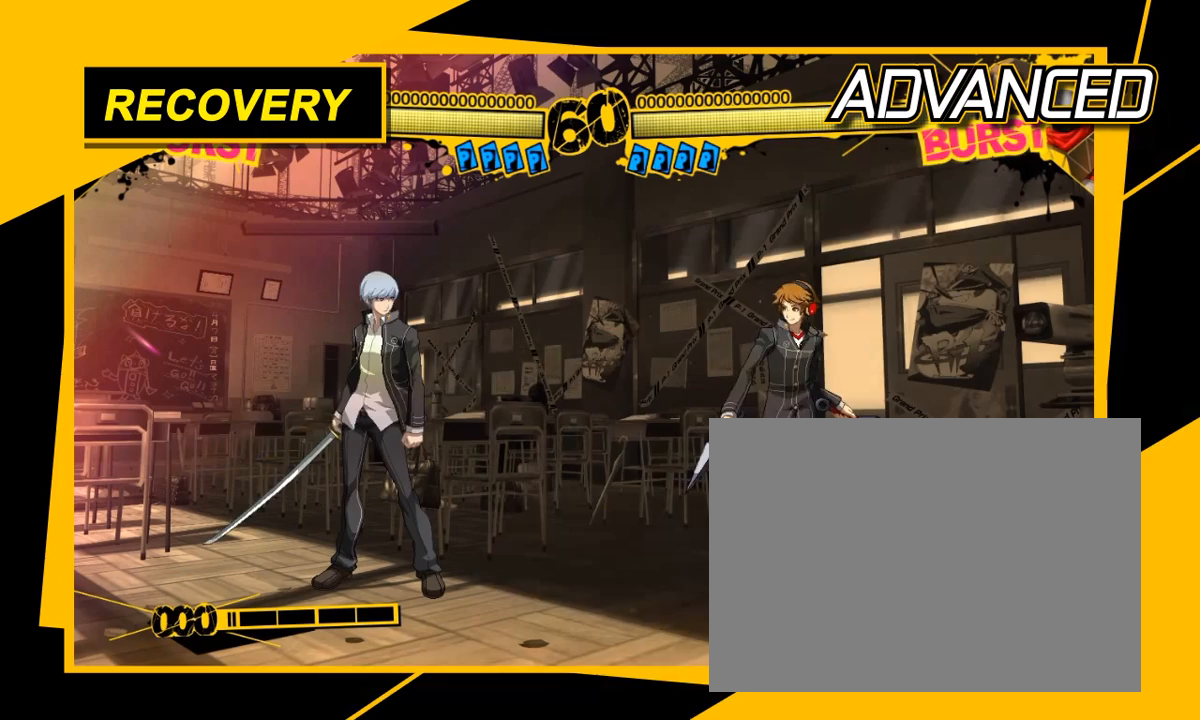
{"buttons": [], "left_stick": "center", "events": []}
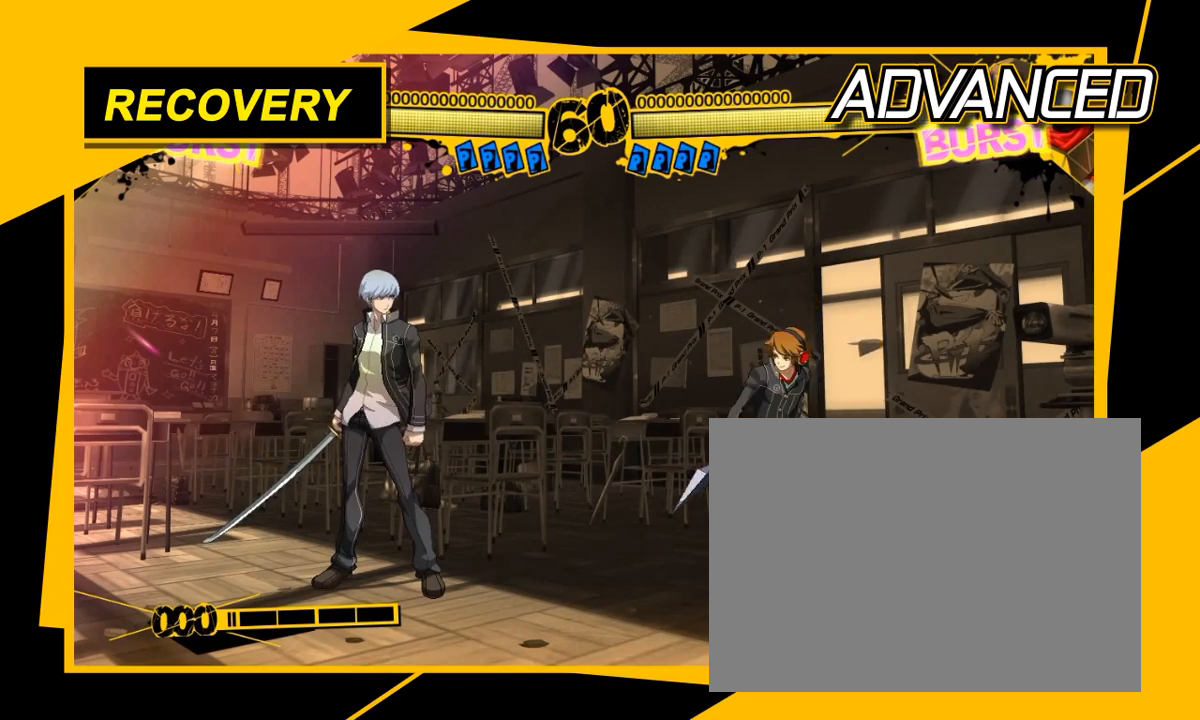
{"buttons": [], "left_stick": "center", "events": []}
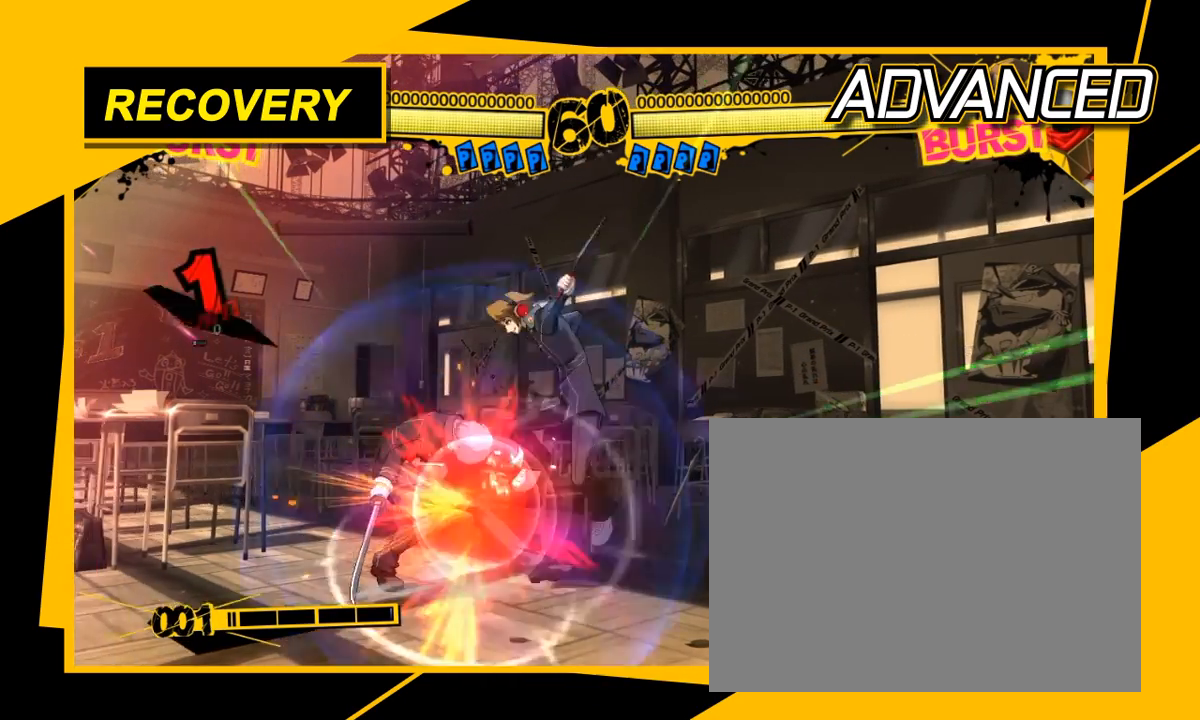
{"buttons": [], "left_stick": "center", "events": []}
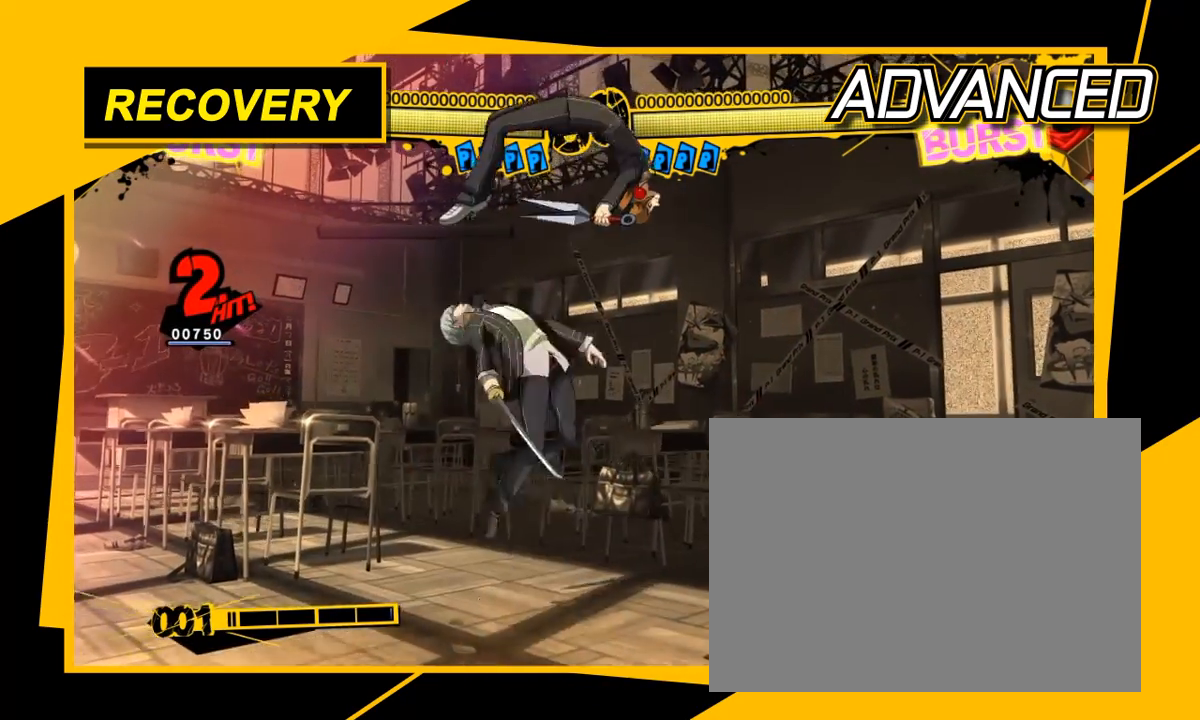
{"buttons": [], "left_stick": "center", "events": []}
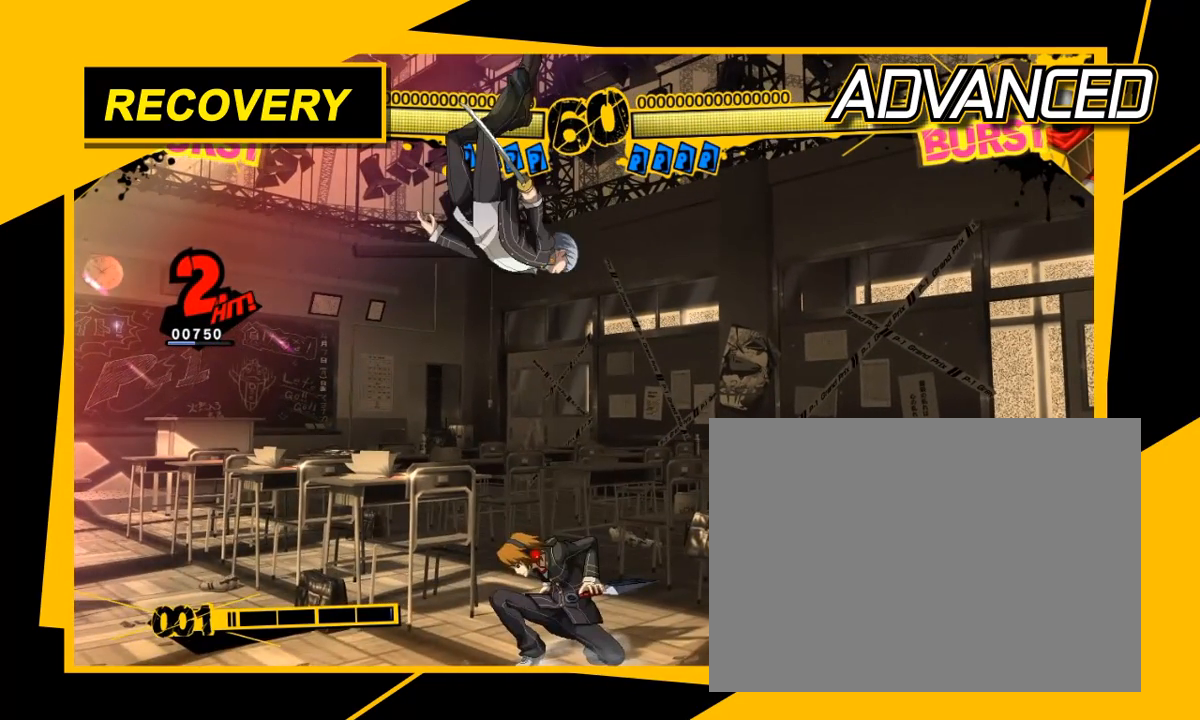
{"buttons": ["A"], "left_stick": "center", "events": [[183, "A", "down"]]}
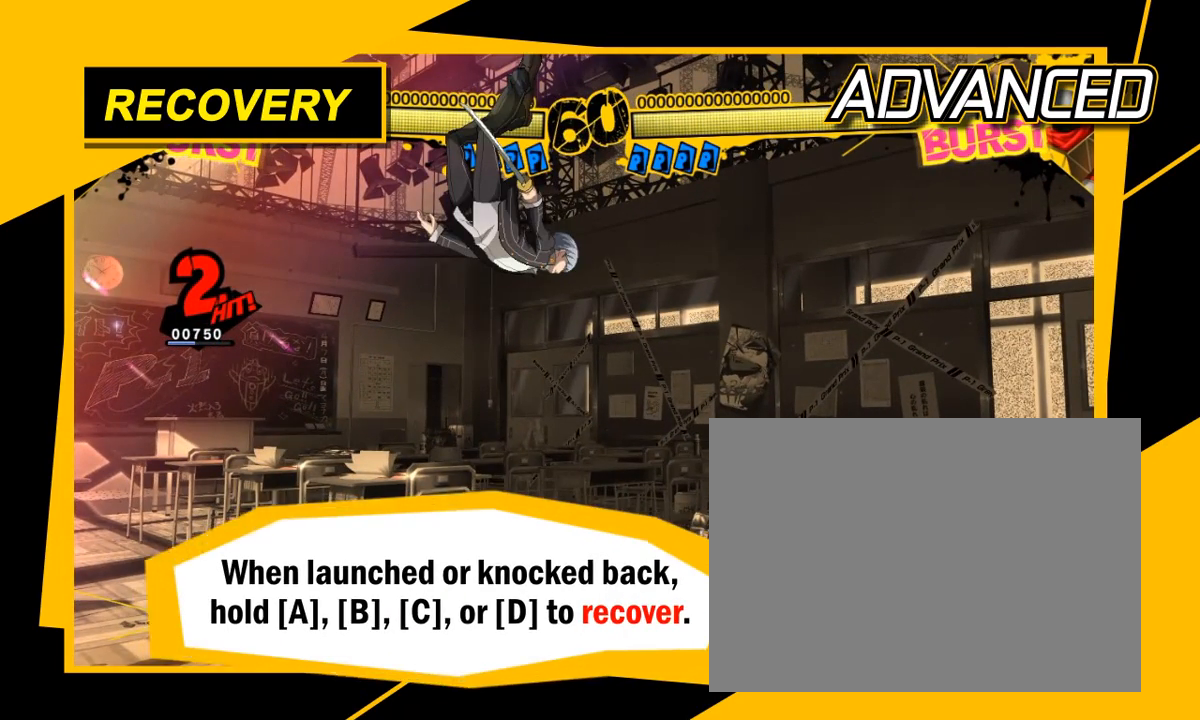
{"buttons": ["A"], "left_stick": "center", "events": []}
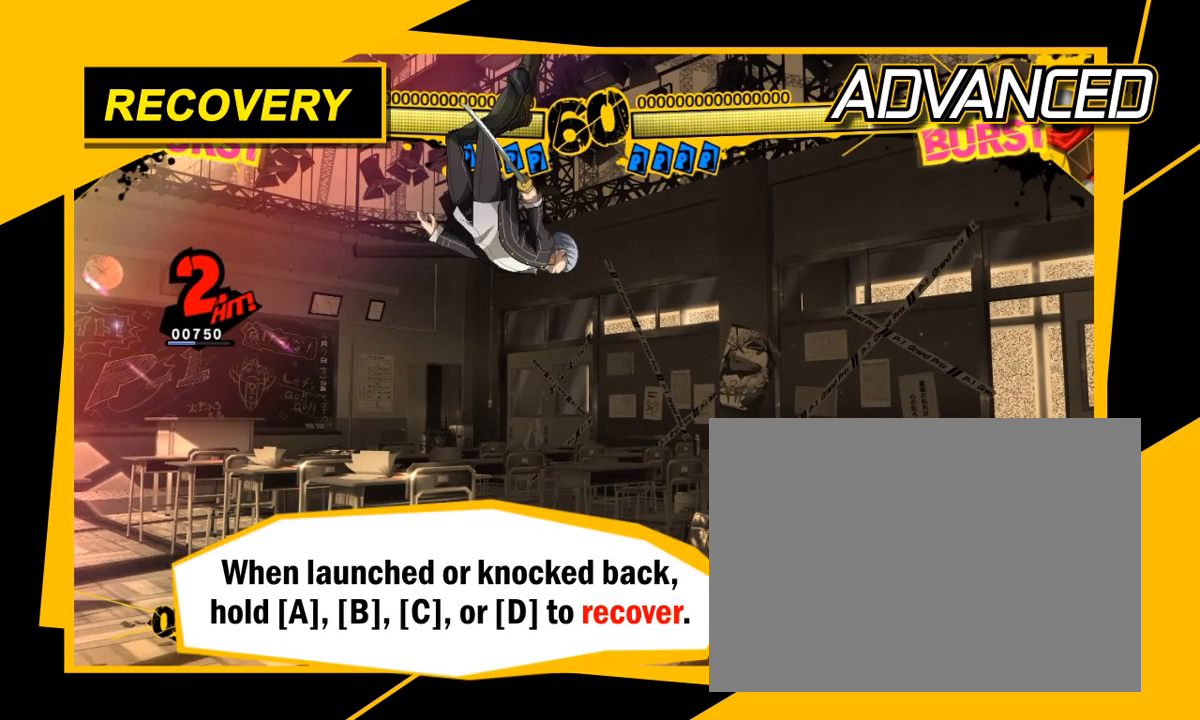
{"buttons": ["B"], "left_stick": "center", "events": [[133, "A", "up"], [133, "B", "down"], [283, "A", "down"], [383, "A", "up"]]}
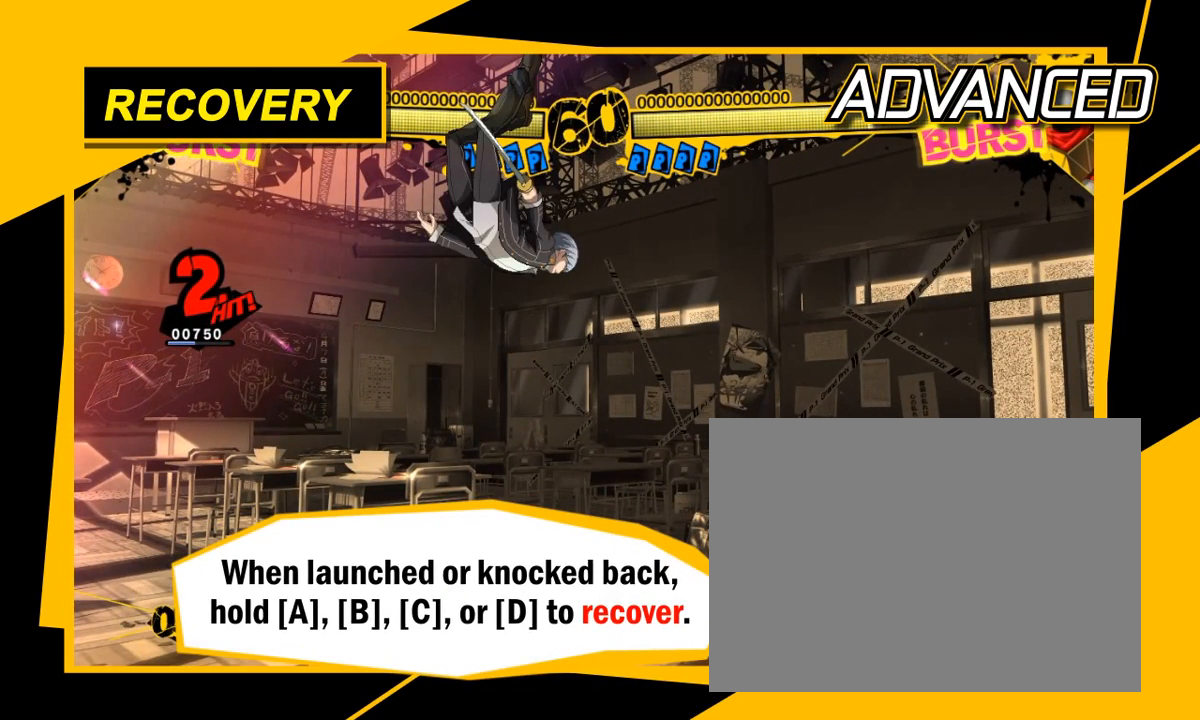
{"buttons": ["B"], "left_stick": "center", "events": []}
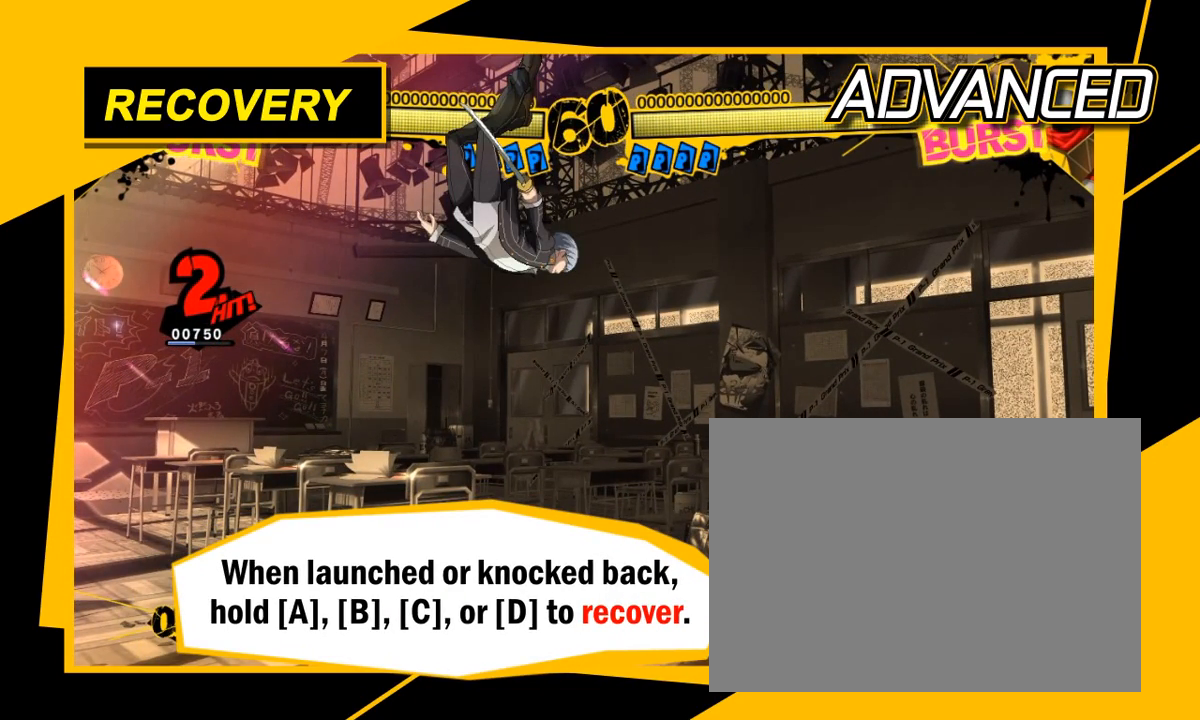
{"buttons": ["C"], "left_stick": "center", "events": [[133, "B", "up"], [133, "C", "down"]]}
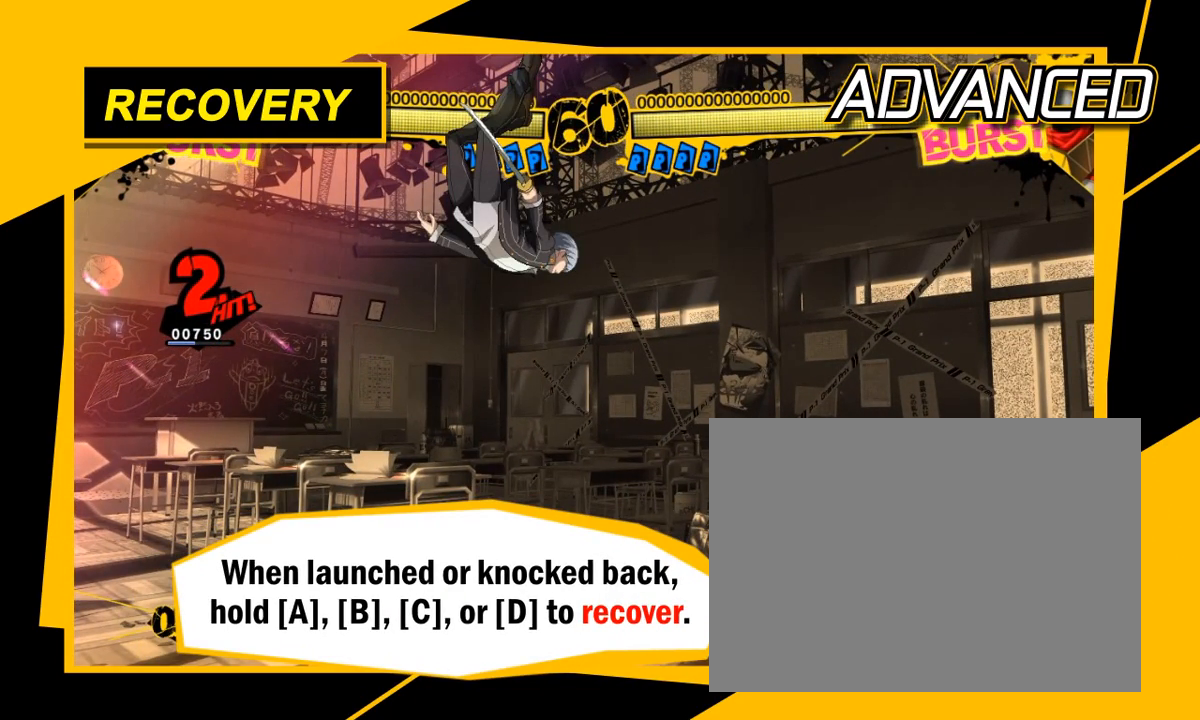
{"buttons": ["C"], "left_stick": "center", "events": []}
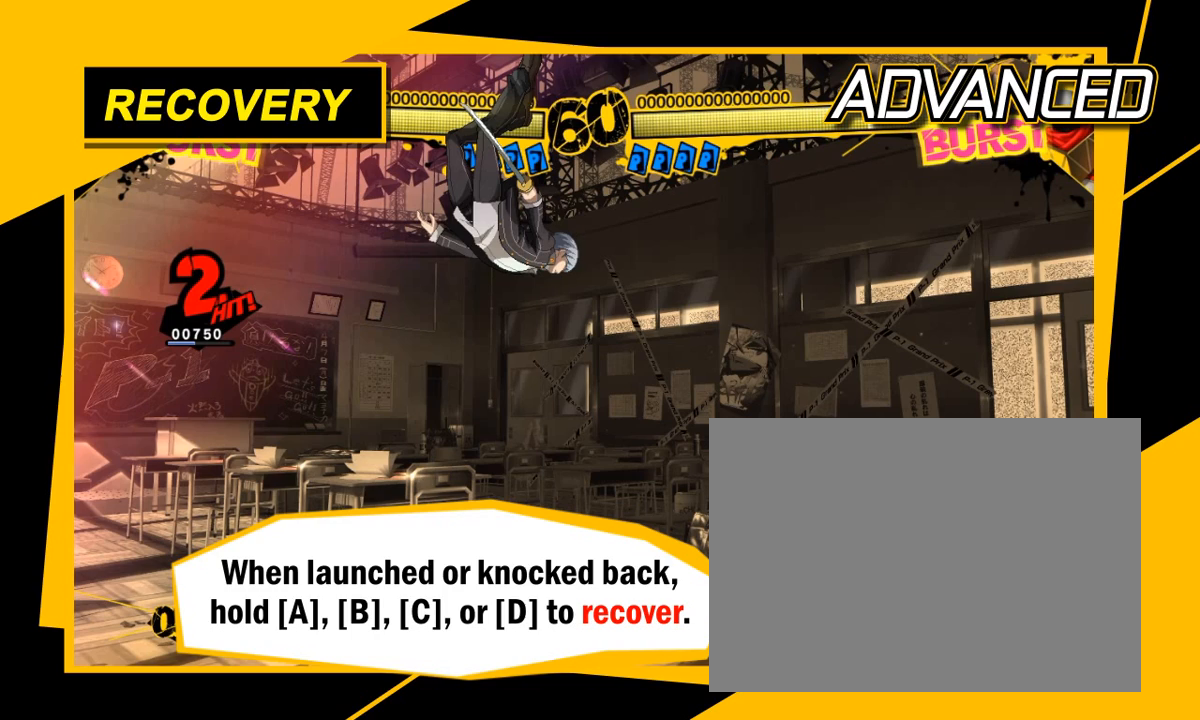
{"buttons": ["D"], "left_stick": "center", "events": [[117, "C", "up"], [117, "D", "down"], [250, "C", "down"], [350, "C", "up"]]}
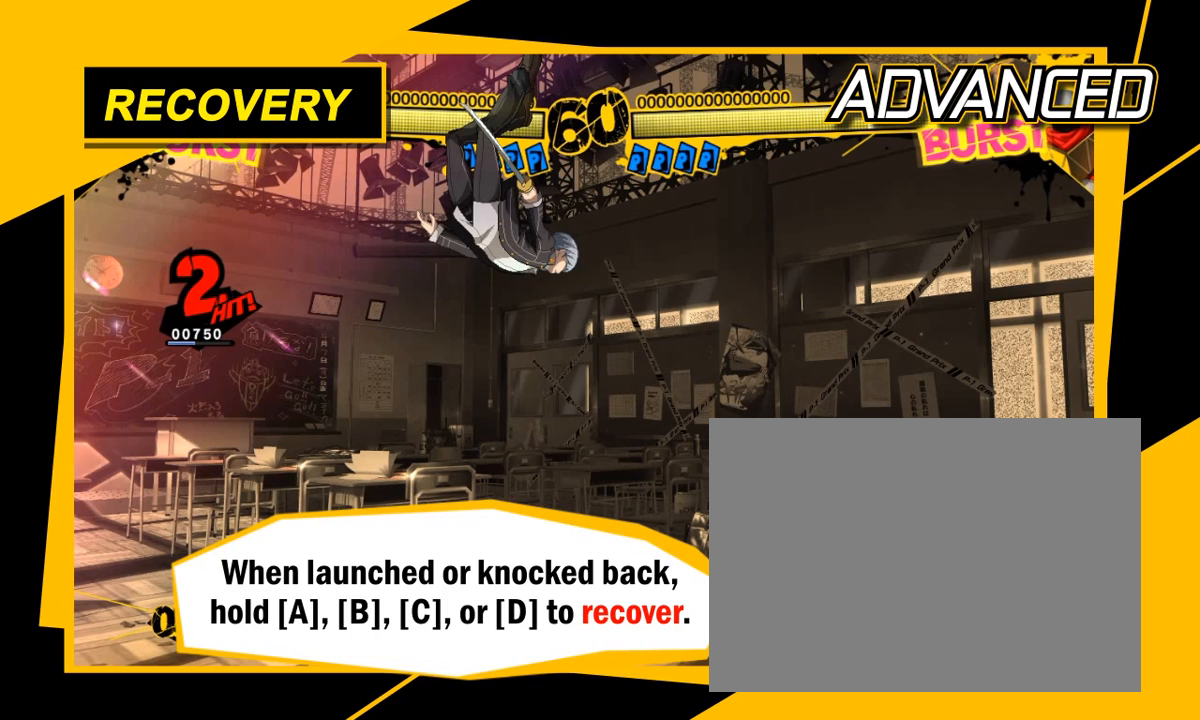
{"buttons": ["D"], "left_stick": "center", "events": []}
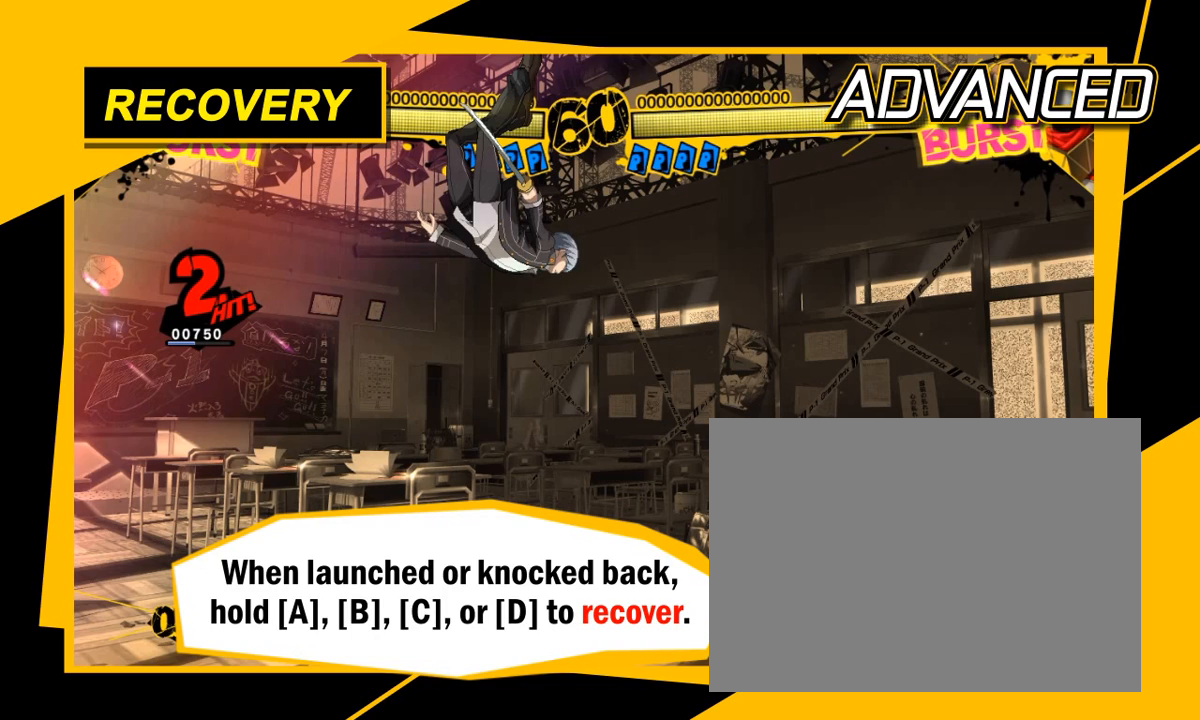
{"buttons": [], "left_stick": "center", "events": [[383, "D", "up"]]}
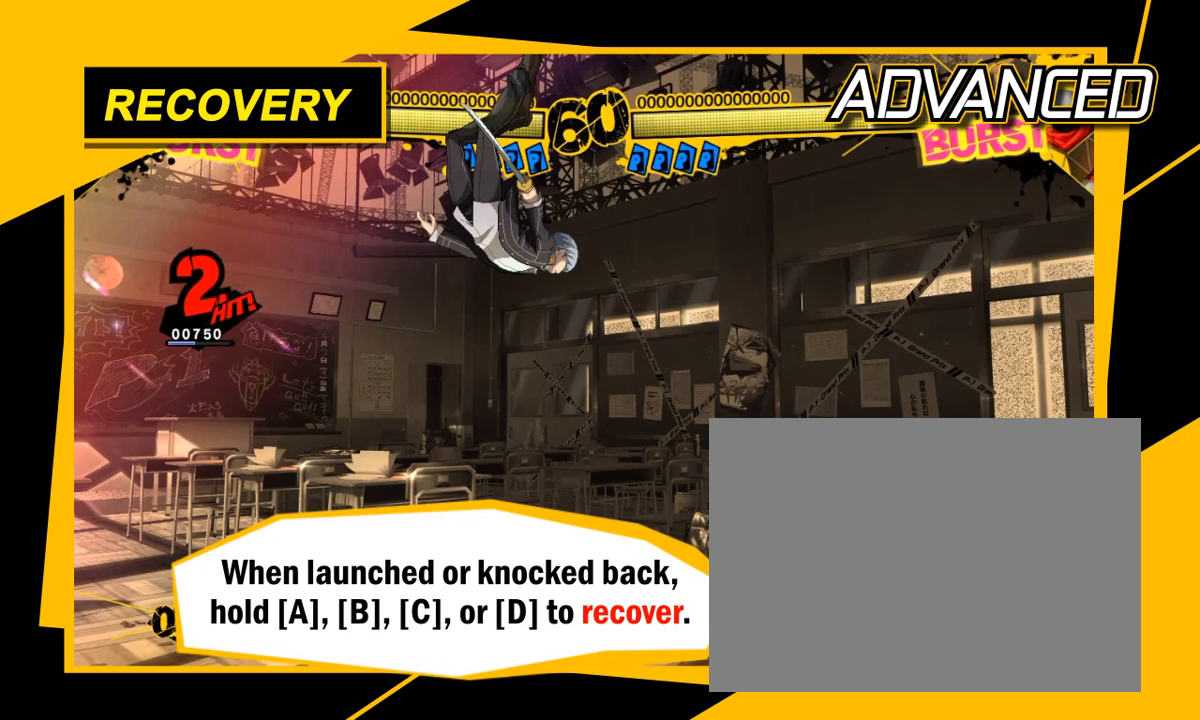
{"buttons": ["A"], "left_stick": "center", "events": [[500, "A", "down"]]}
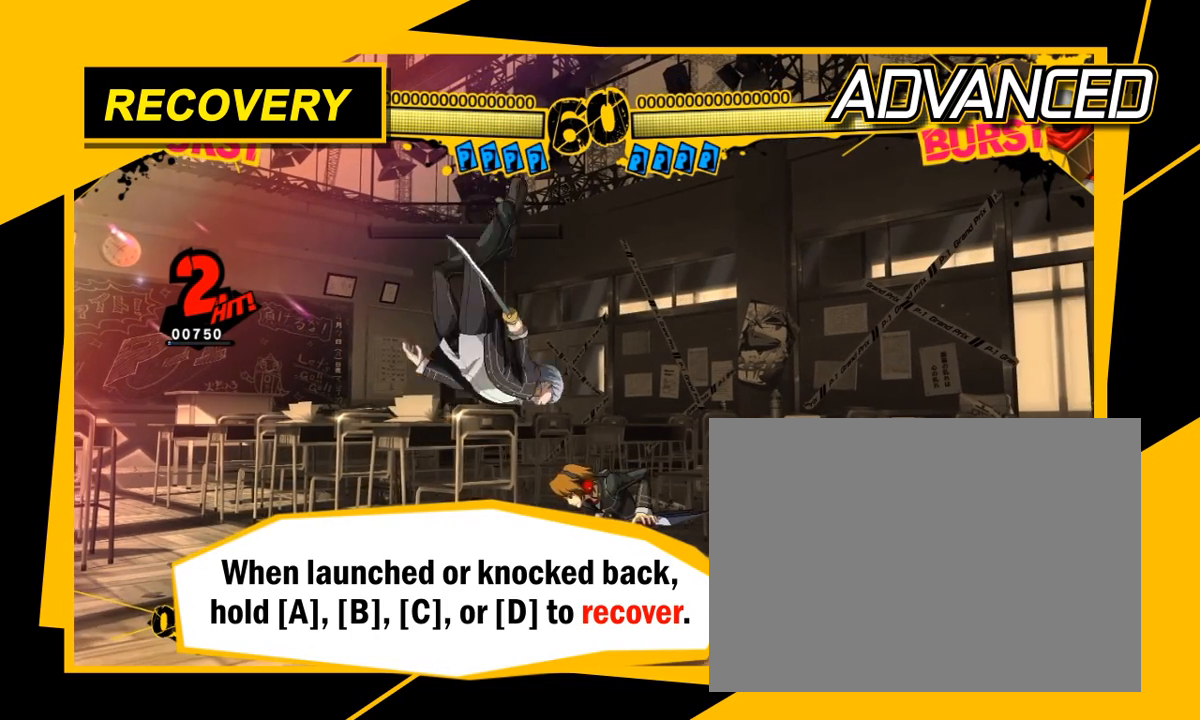
{"buttons": [], "left_stick": "center", "events": [[500, "A", "up"]]}